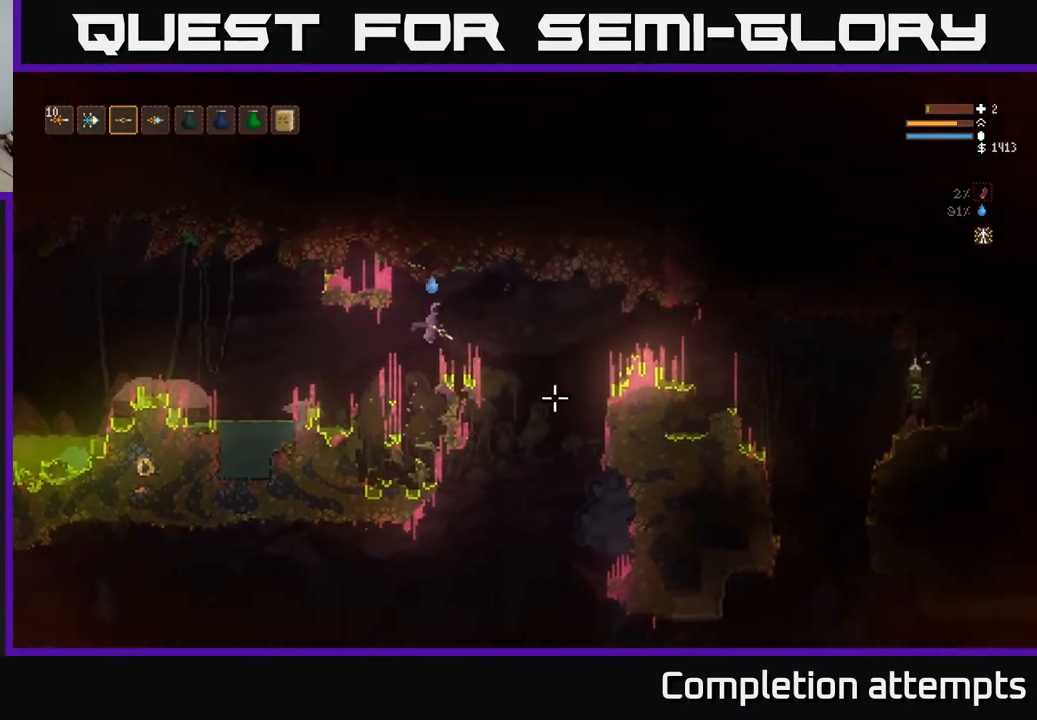
Gameplay with a controller (Xbox layout); each line is a JSON object with the inputs held at the frame after it. "events" lists button and stick changes between this image and that frame as [ms after this image, input, new state], when the widget could be followed in between.
{"buttons": [], "left_stick": "right", "right_stick": "down", "events": [[250, "right_stick", "down"]]}
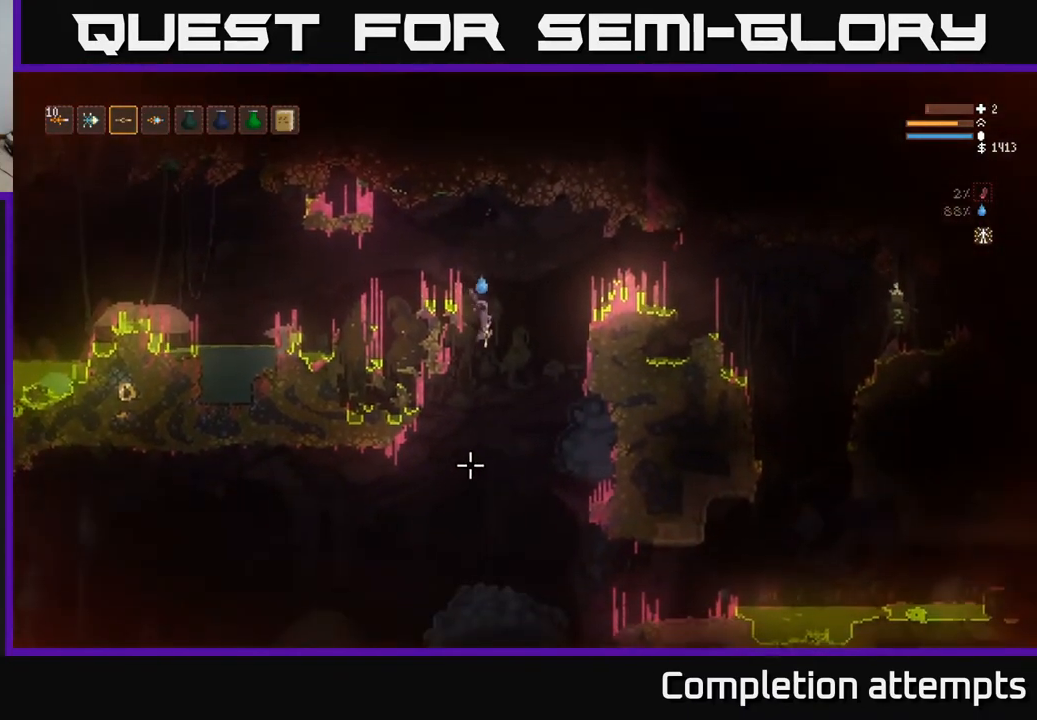
{"buttons": ["L2"], "left_stick": "center", "right_stick": "down", "events": [[183, "left_stick", "center"], [267, "left_stick", "left"], [317, "left_stick", "center"], [450, "L2", "down"]]}
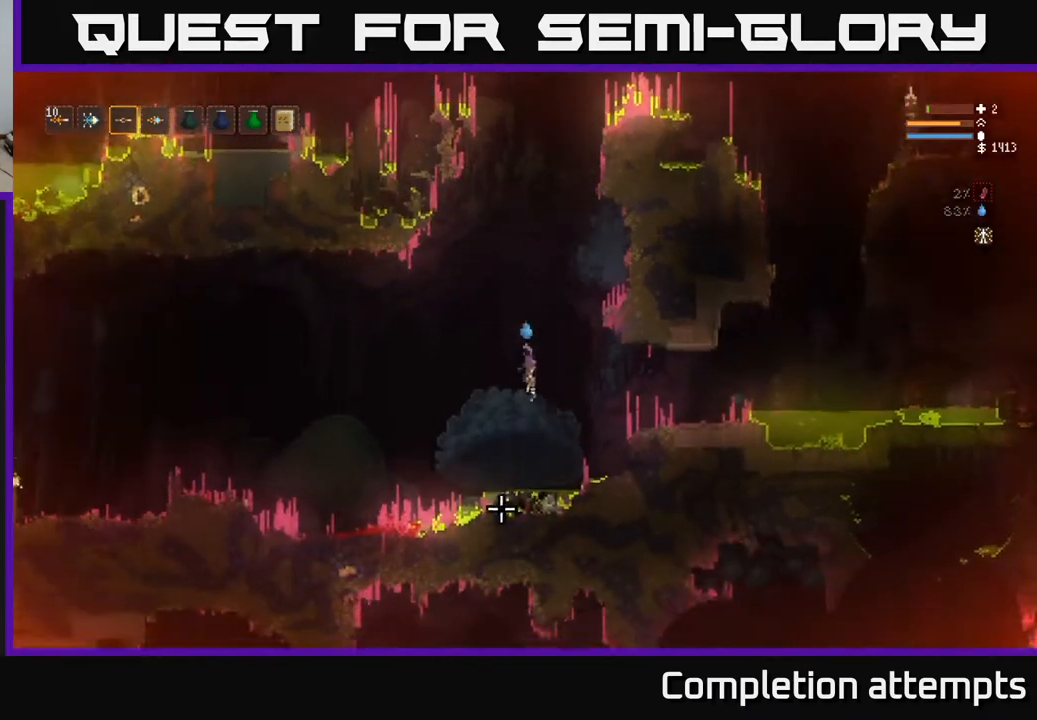
{"buttons": [], "left_stick": "right", "right_stick": "right", "events": [[33, "L2", "up"], [133, "left_stick", "right"], [217, "L2", "down"], [283, "right_stick", "down-right"], [333, "L2", "up"], [383, "right_stick", "right"]]}
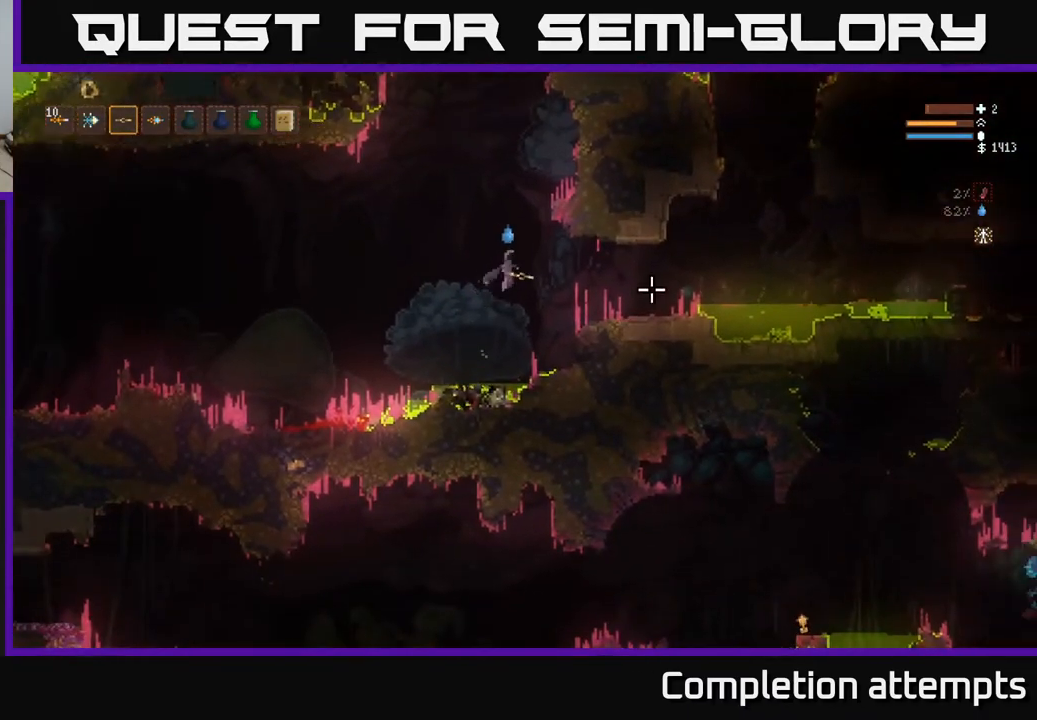
{"buttons": [], "left_stick": "right", "right_stick": "right", "events": [[167, "L2", "down"], [283, "L2", "up"]]}
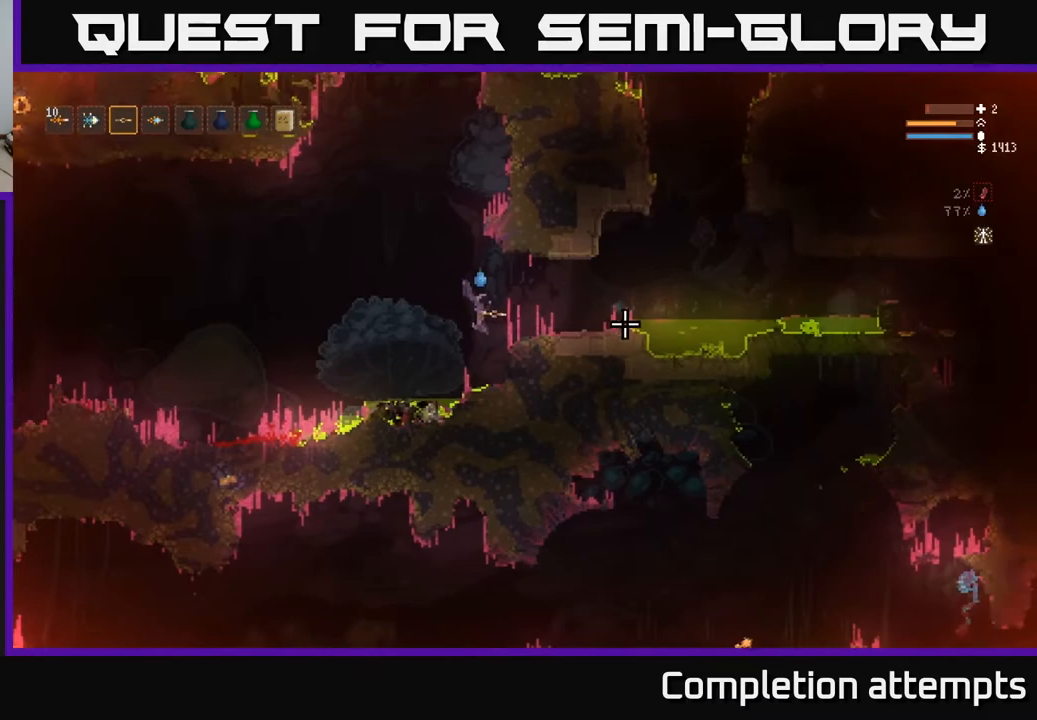
{"buttons": [], "left_stick": "center", "right_stick": "right", "events": [[317, "left_stick", "center"]]}
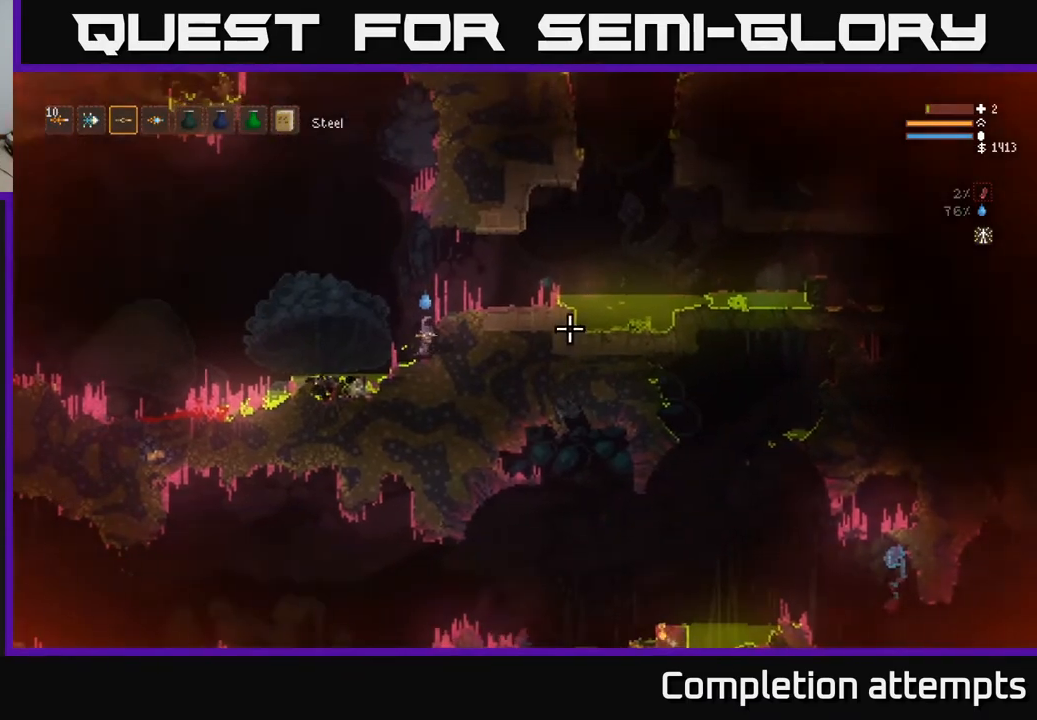
{"buttons": [], "left_stick": "right", "right_stick": "right", "events": [[33, "L2", "down"], [250, "left_stick", "right"], [300, "L2", "up"]]}
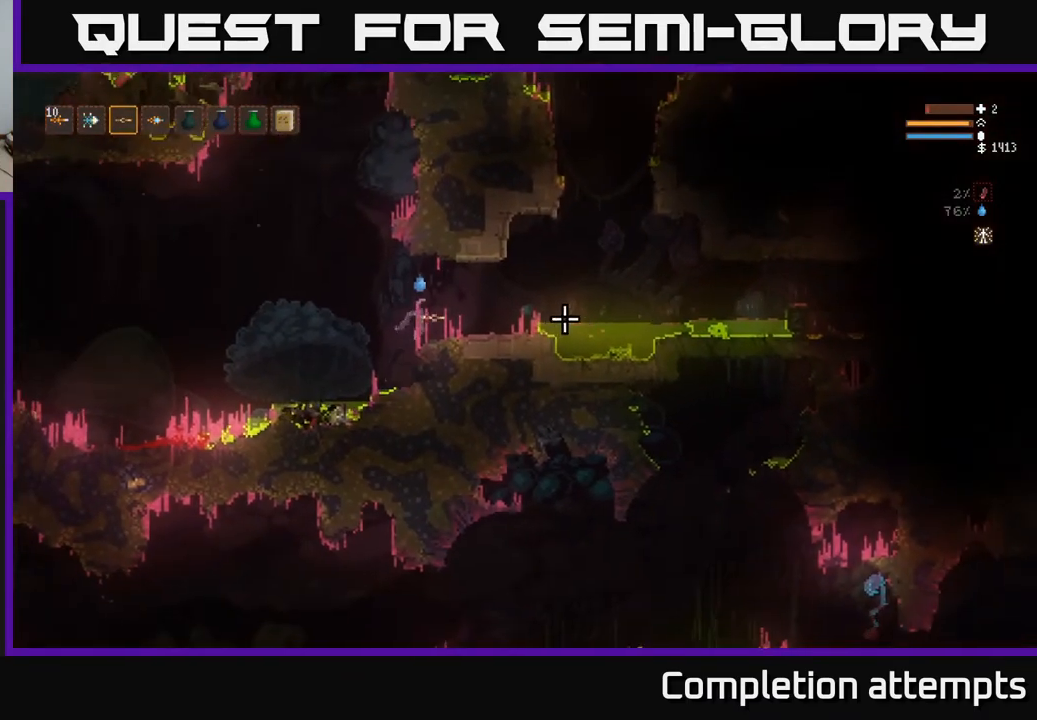
{"buttons": [], "left_stick": "right", "right_stick": "right", "events": []}
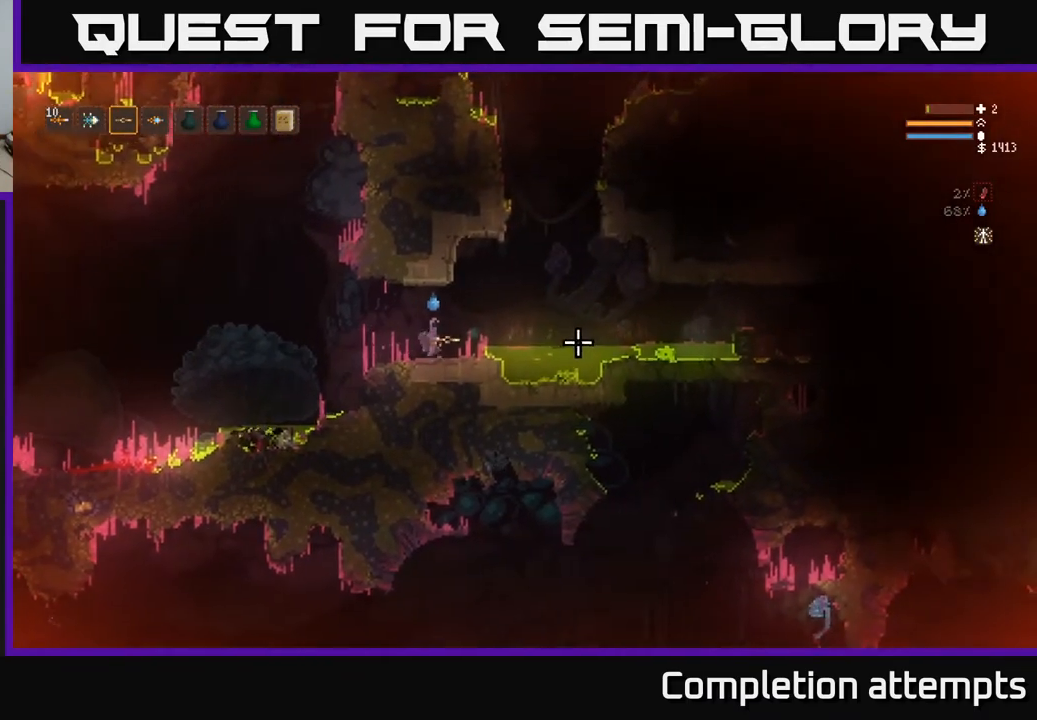
{"buttons": [], "left_stick": "right", "right_stick": "right", "events": [[117, "L2", "down"], [250, "L2", "up"]]}
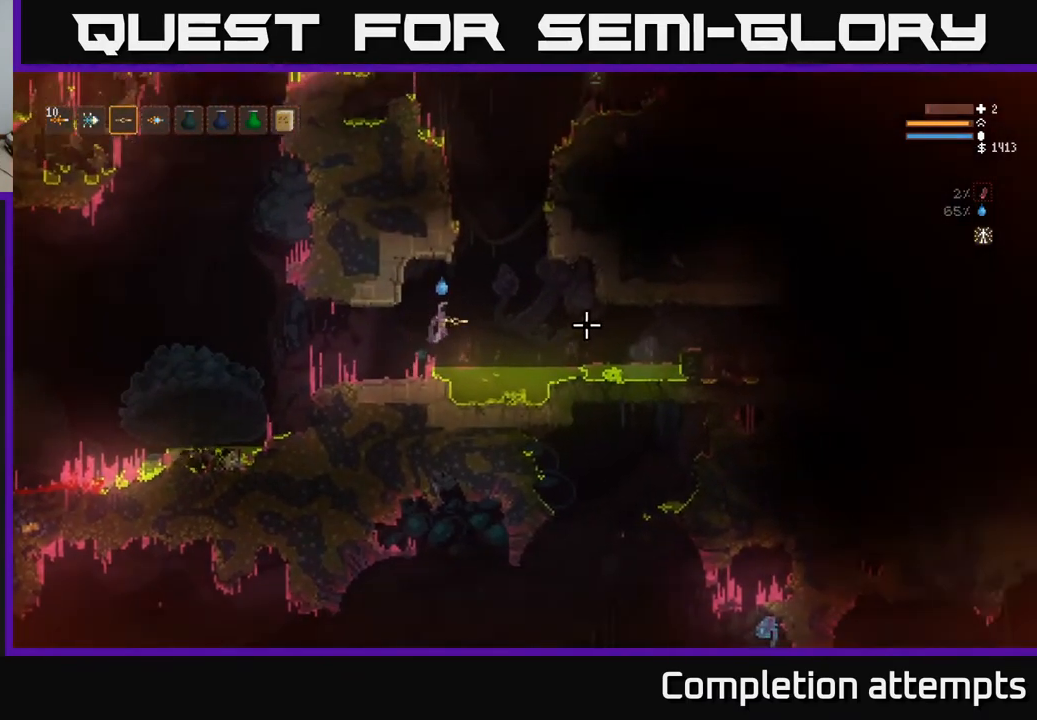
{"buttons": [], "left_stick": "right", "right_stick": "right", "events": [[67, "L2", "down"], [200, "L2", "up"]]}
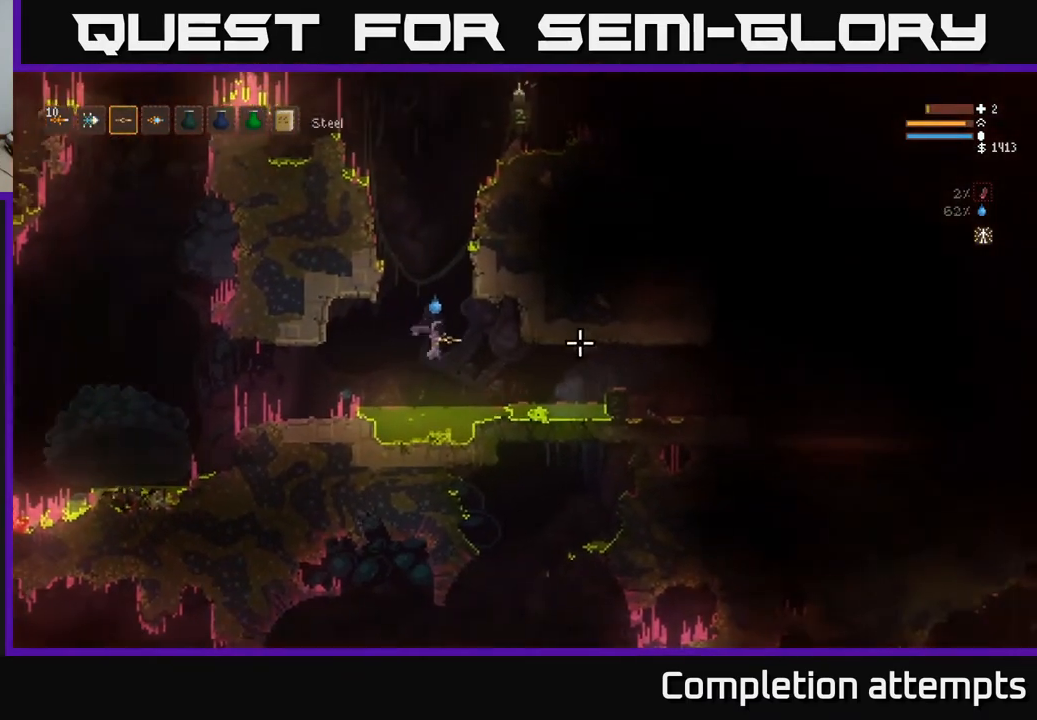
{"buttons": [], "left_stick": "right", "right_stick": "right", "events": [[67, "L2", "down"], [167, "L2", "up"]]}
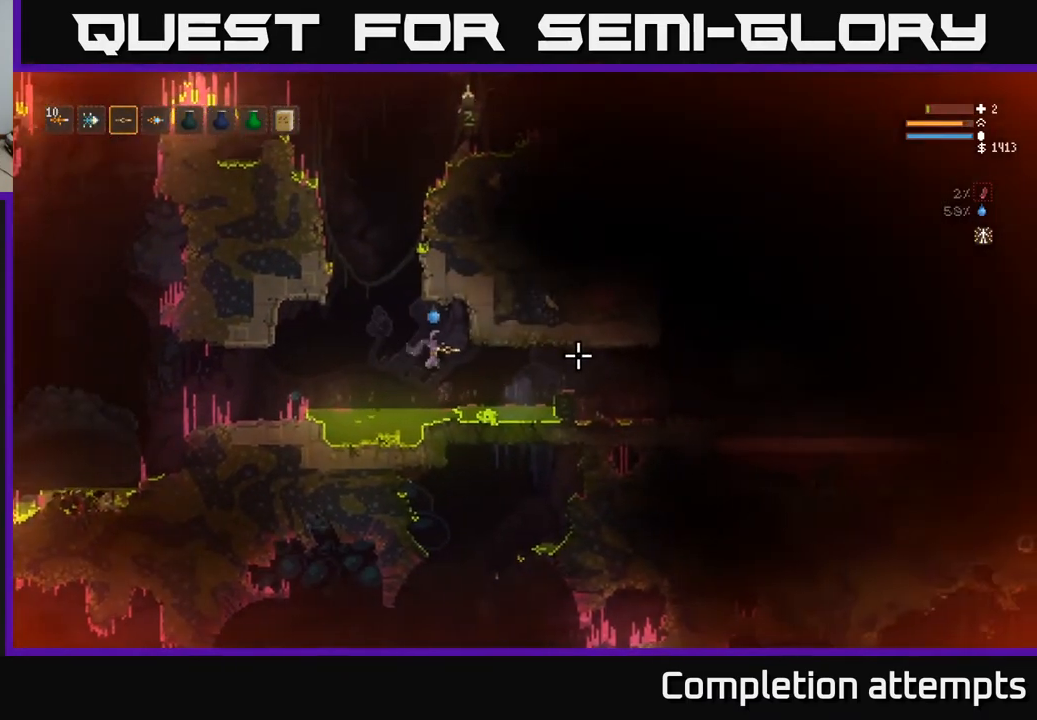
{"buttons": ["L2"], "left_stick": "right", "right_stick": "right", "events": [[100, "L2", "down"], [200, "L2", "up"], [483, "L2", "down"]]}
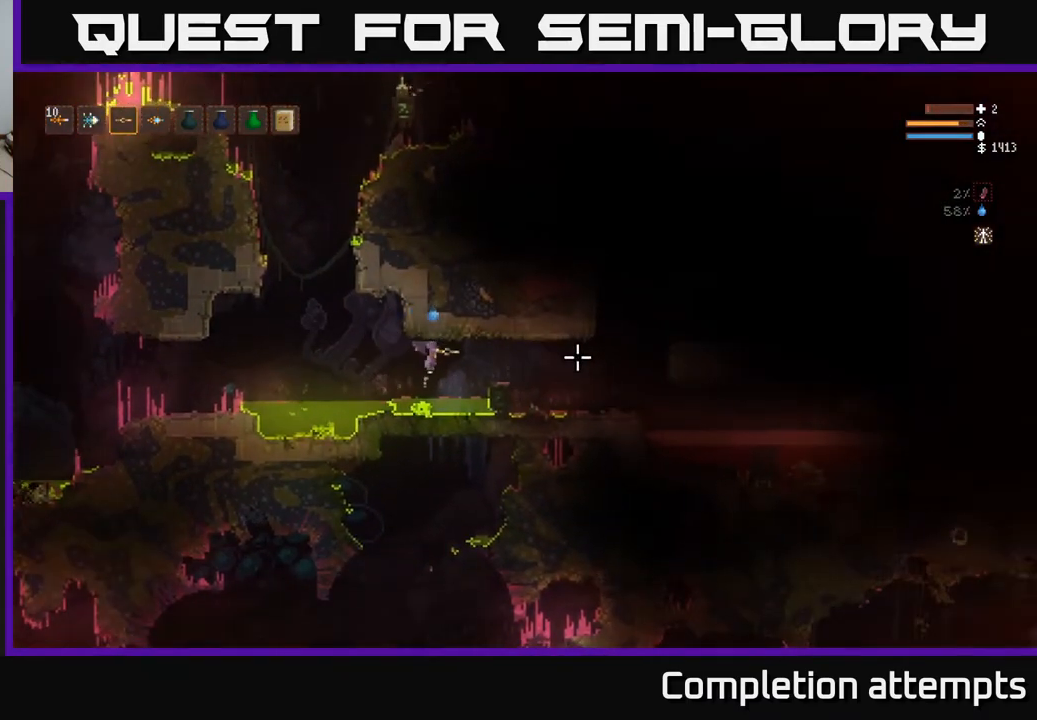
{"buttons": [], "left_stick": "right", "right_stick": "right", "events": [[83, "L2", "up"], [250, "L2", "down"], [350, "L2", "up"]]}
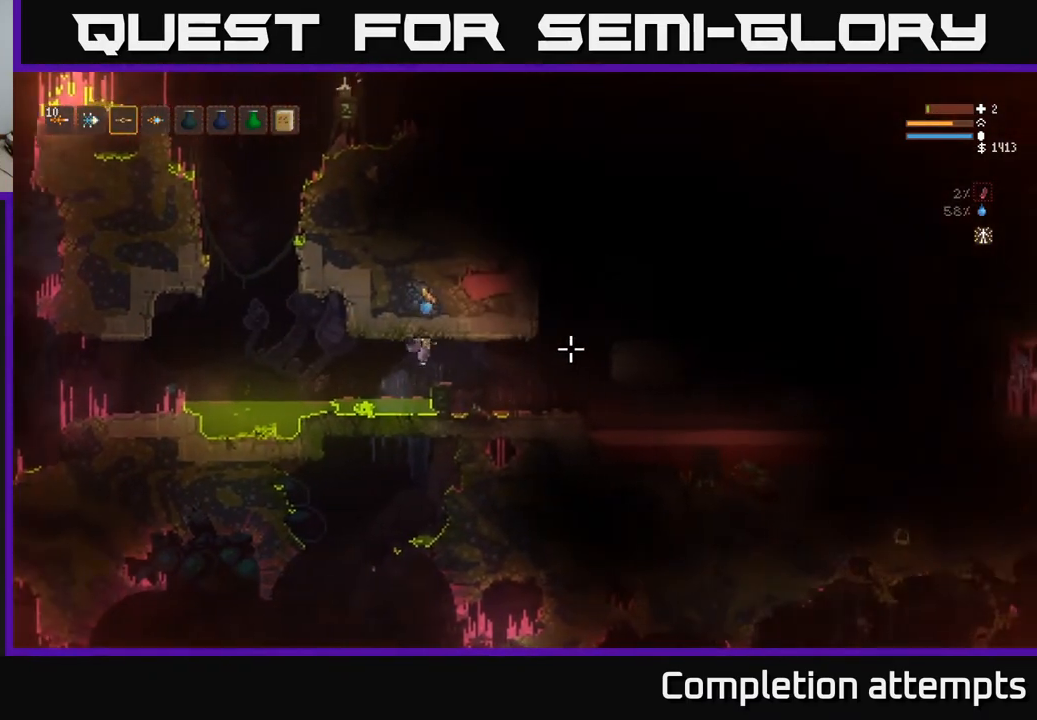
{"buttons": [], "left_stick": "right", "right_stick": "right", "events": [[17, "L2", "down"], [117, "L2", "up"], [283, "L2", "down"], [383, "L2", "up"]]}
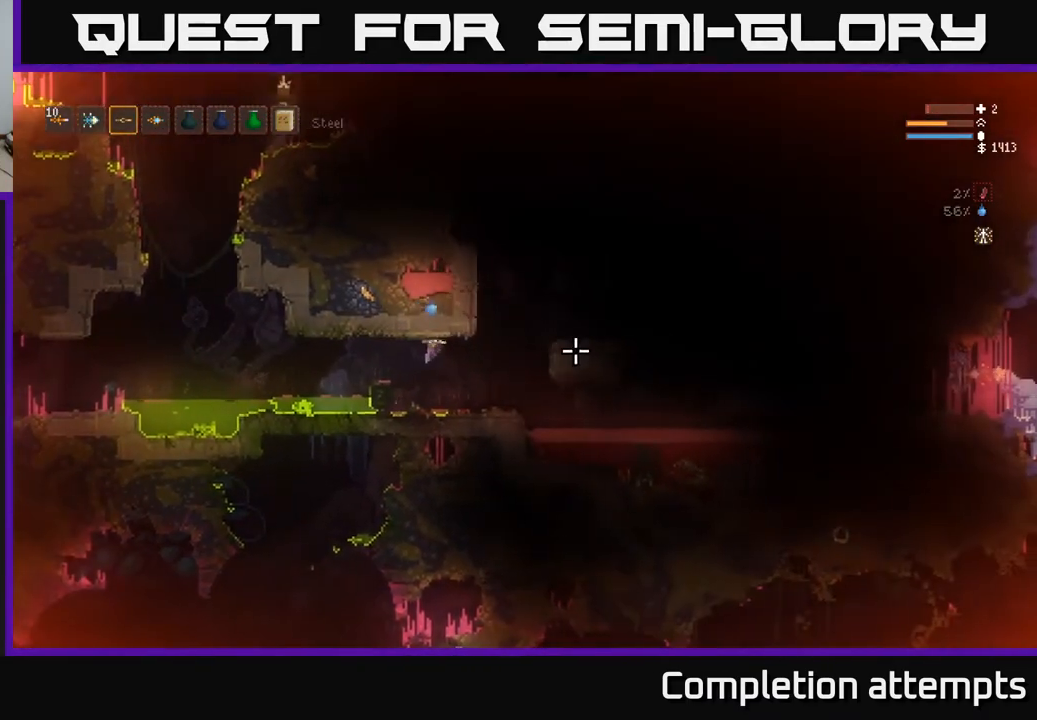
{"buttons": [], "left_stick": "right", "right_stick": "right", "events": [[50, "L2", "down"], [133, "L2", "up"]]}
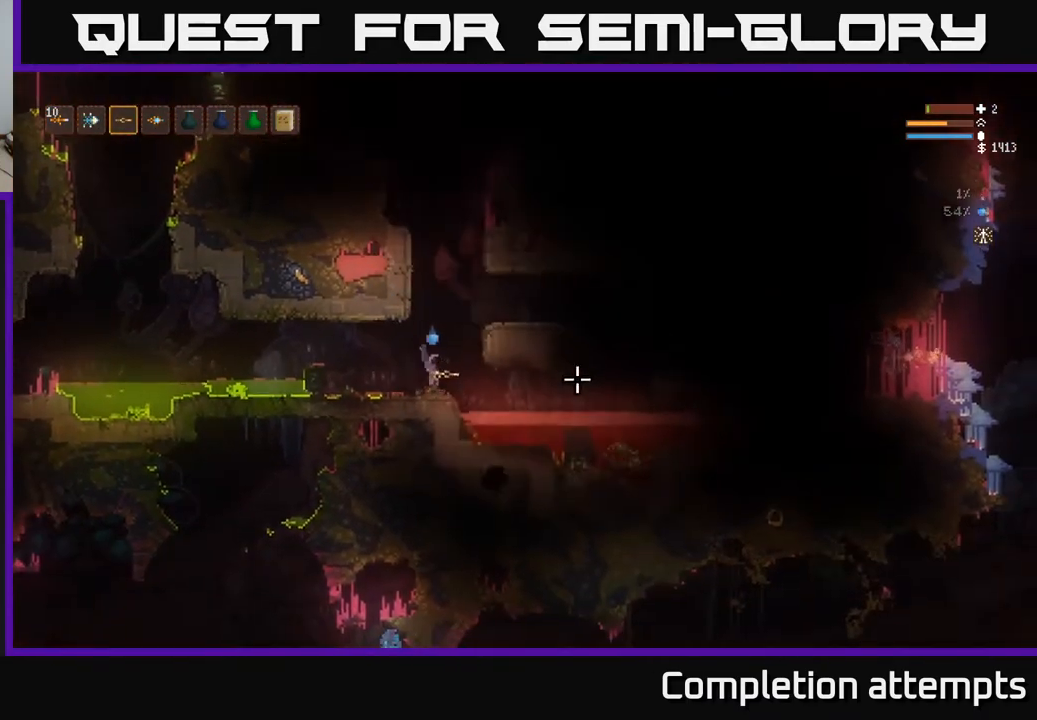
{"buttons": [], "left_stick": "right", "right_stick": "right", "events": []}
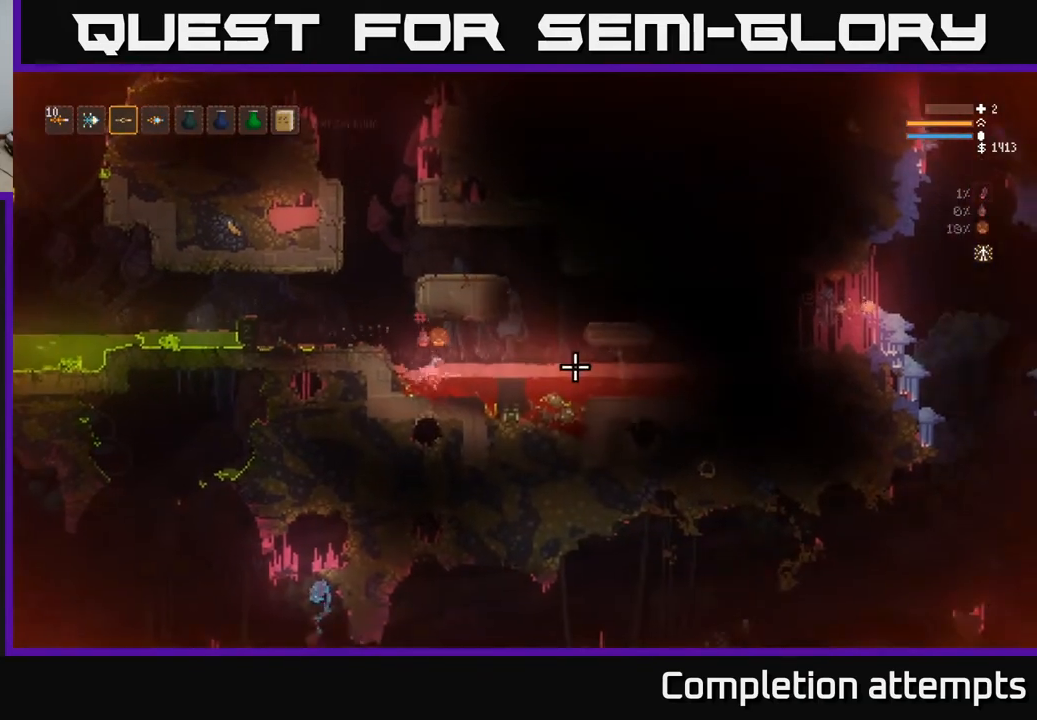
{"buttons": [], "left_stick": "right", "right_stick": "right", "events": [[33, "L2", "down"], [117, "L2", "up"]]}
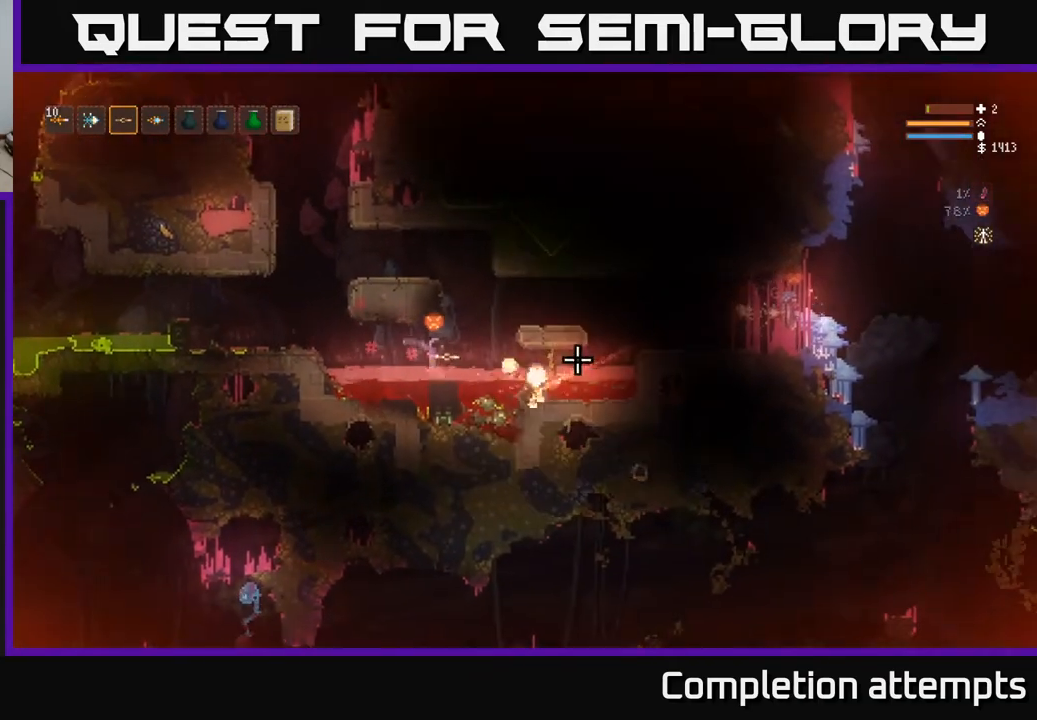
{"buttons": [], "left_stick": "left", "right_stick": "right", "events": [[50, "L2", "down"], [50, "left_stick", "left"], [183, "left_stick", "up"], [233, "left_stick", "left"], [400, "L2", "up"]]}
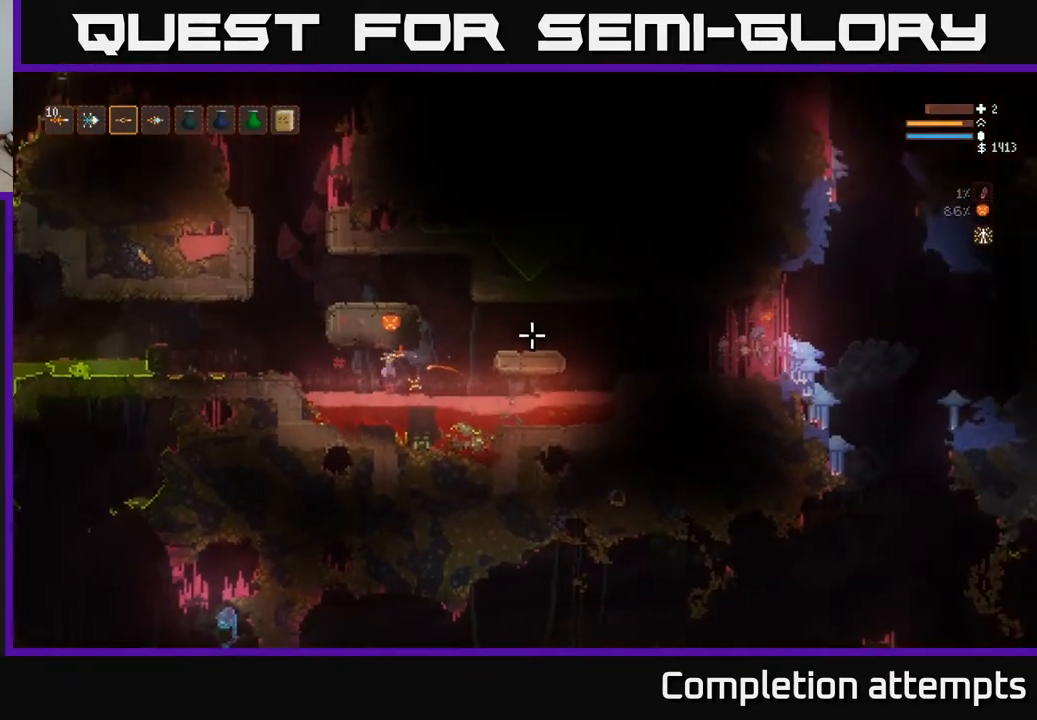
{"buttons": [], "left_stick": "left", "right_stick": "right", "events": [[100, "L2", "down"], [200, "L2", "up"], [333, "L2", "down"], [433, "L2", "up"]]}
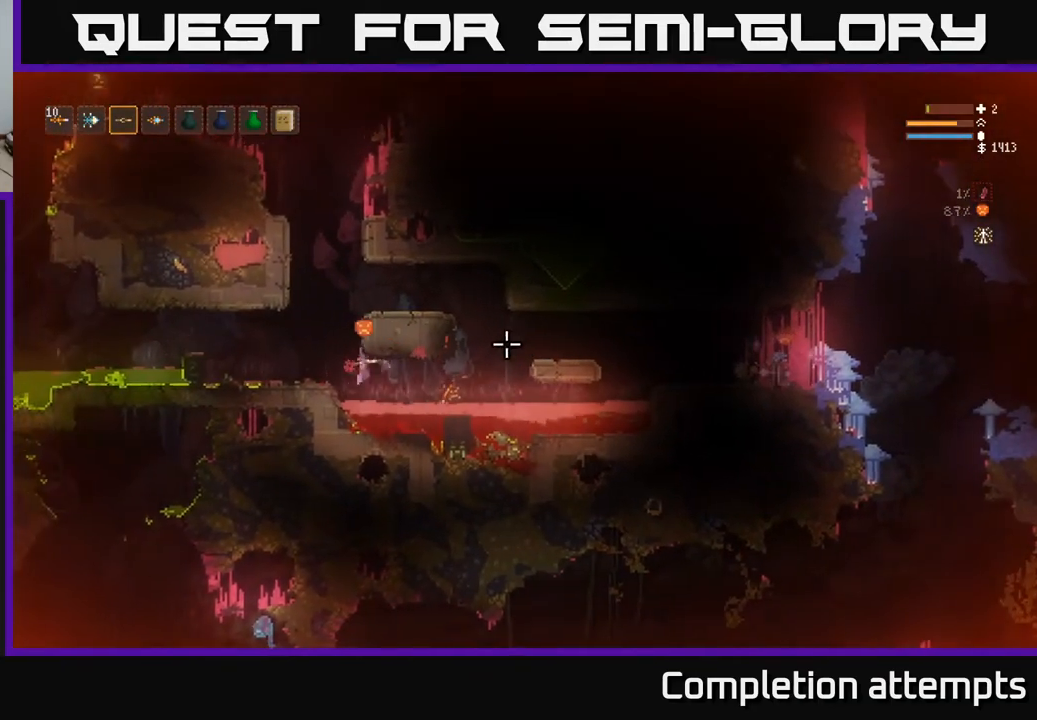
{"buttons": ["L2"], "left_stick": "right", "right_stick": "right", "events": [[83, "L2", "down"], [317, "left_stick", "center"], [417, "left_stick", "right"]]}
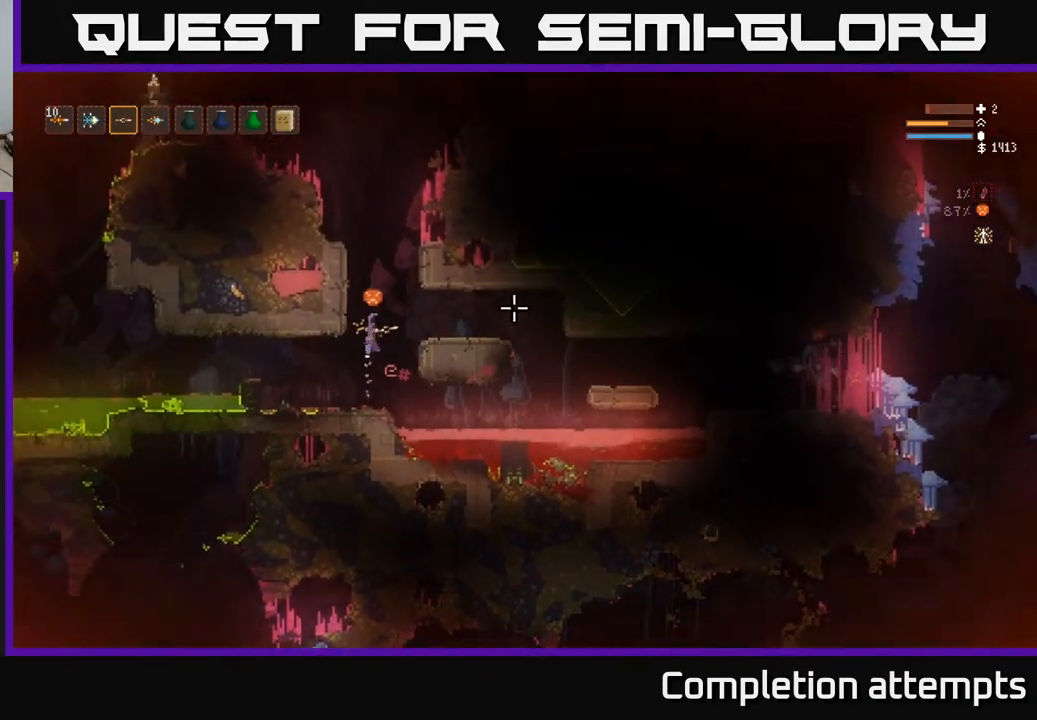
{"buttons": ["L2"], "left_stick": "center", "right_stick": "right", "events": [[100, "left_stick", "center"], [200, "R2", "down"], [267, "left_stick", "left"], [317, "R2", "up"], [467, "left_stick", "center"]]}
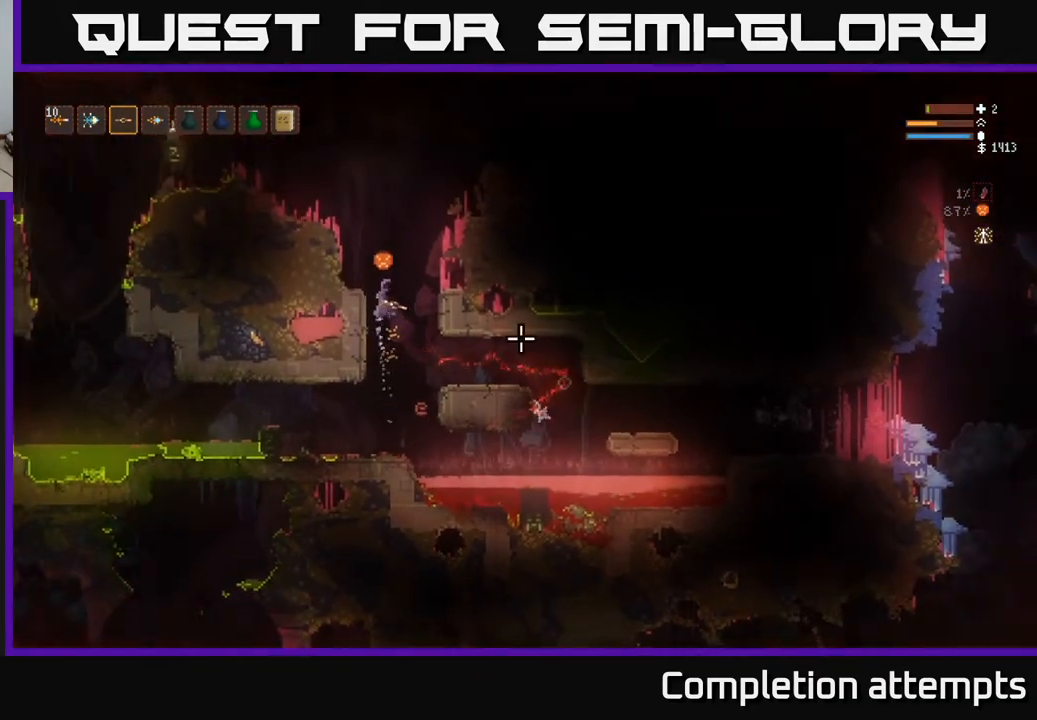
{"buttons": [], "left_stick": "center", "right_stick": "center", "events": [[100, "left_stick", "left"], [300, "L2", "up"], [467, "left_stick", "center"], [467, "right_stick", "center"]]}
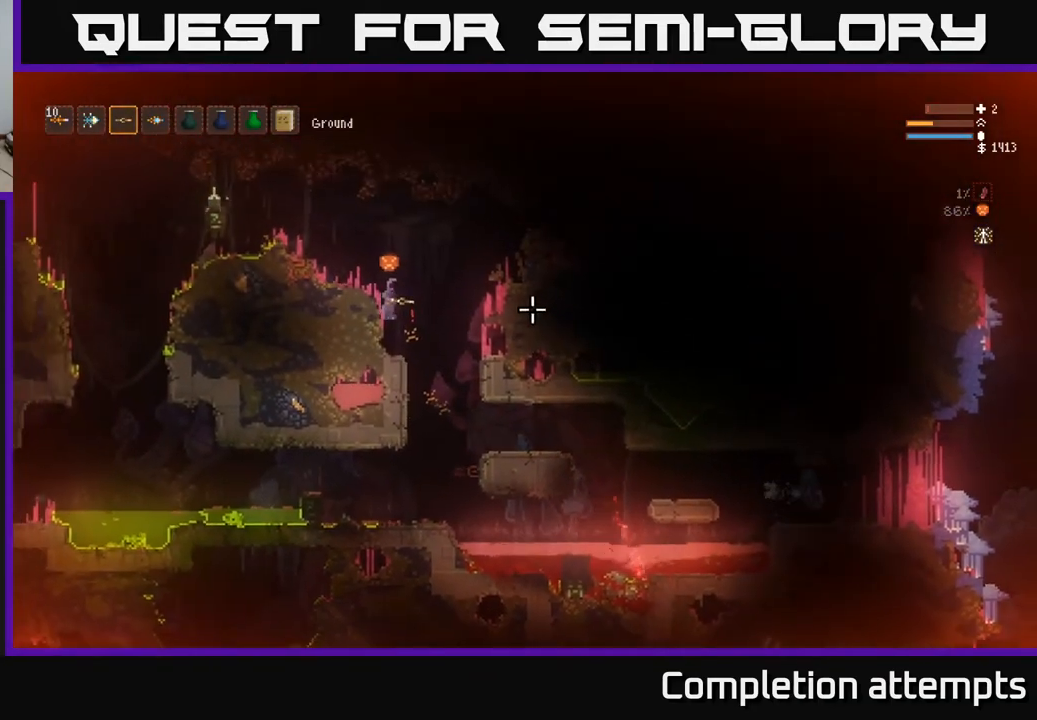
{"buttons": [], "left_stick": "center", "right_stick": "down-right", "events": [[167, "right_stick", "right"], [417, "right_stick", "down-right"]]}
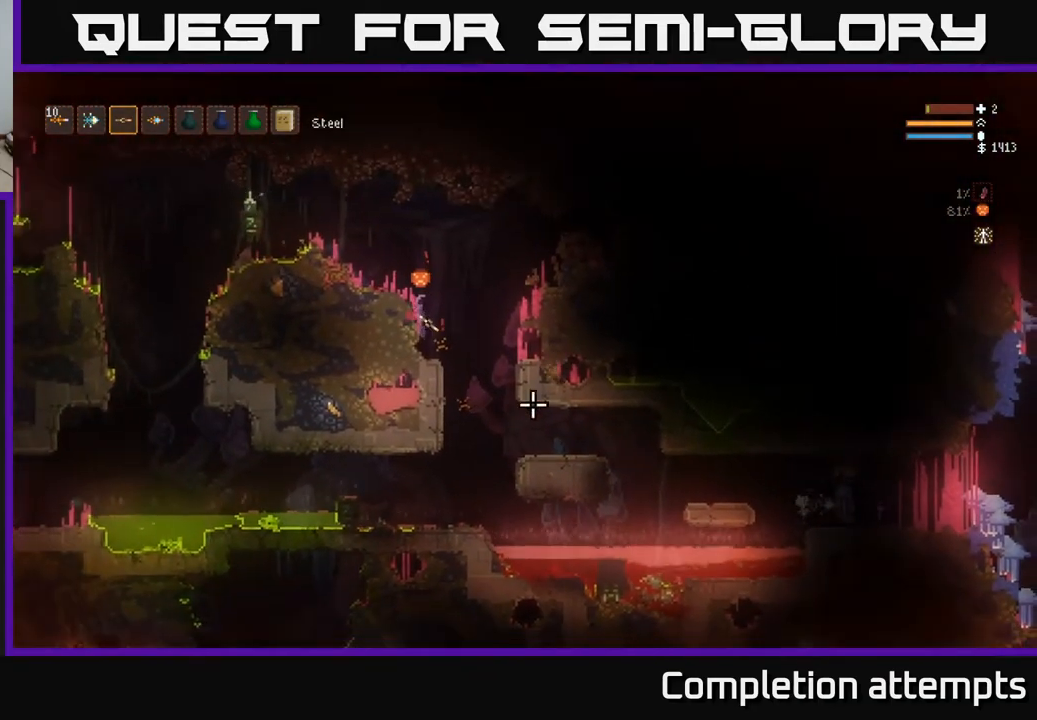
{"buttons": [], "left_stick": "center", "right_stick": "down-right", "events": [[117, "left_stick", "right"], [217, "left_stick", "center"]]}
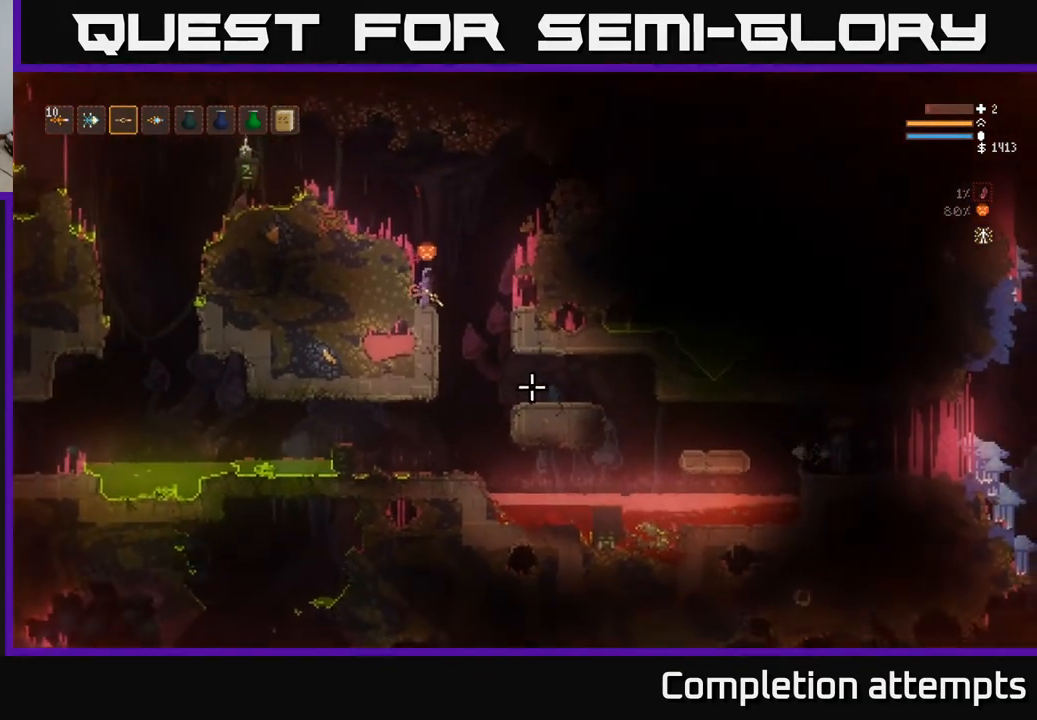
{"buttons": [], "left_stick": "center", "right_stick": "down-right", "events": []}
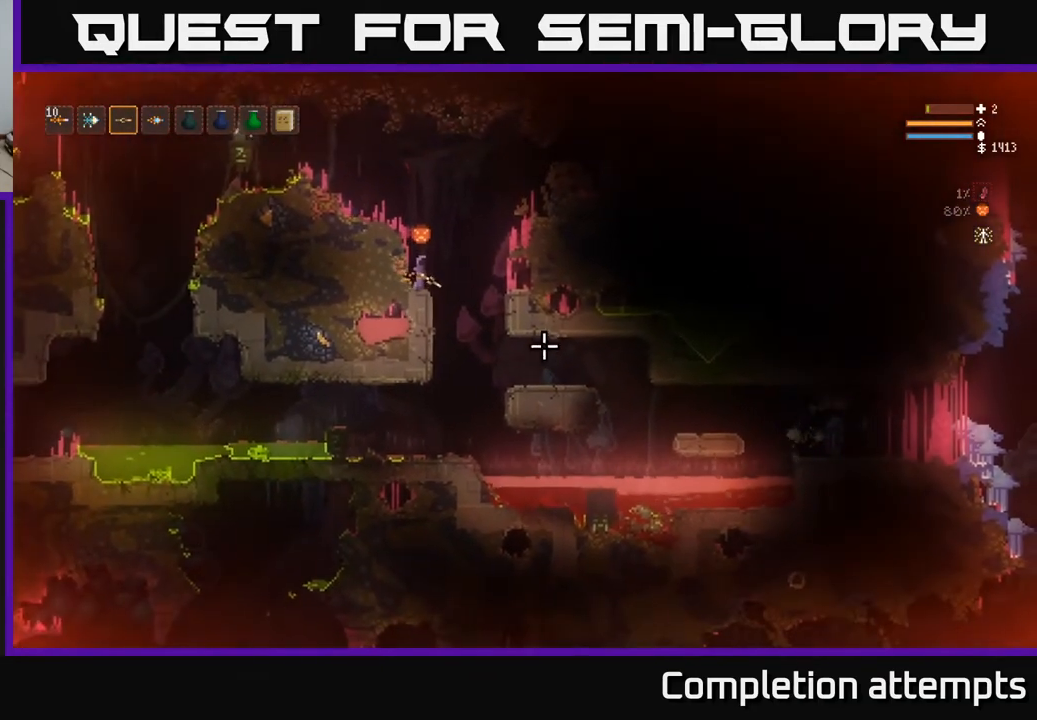
{"buttons": [], "left_stick": "center", "right_stick": "right", "events": [[100, "right_stick", "right"]]}
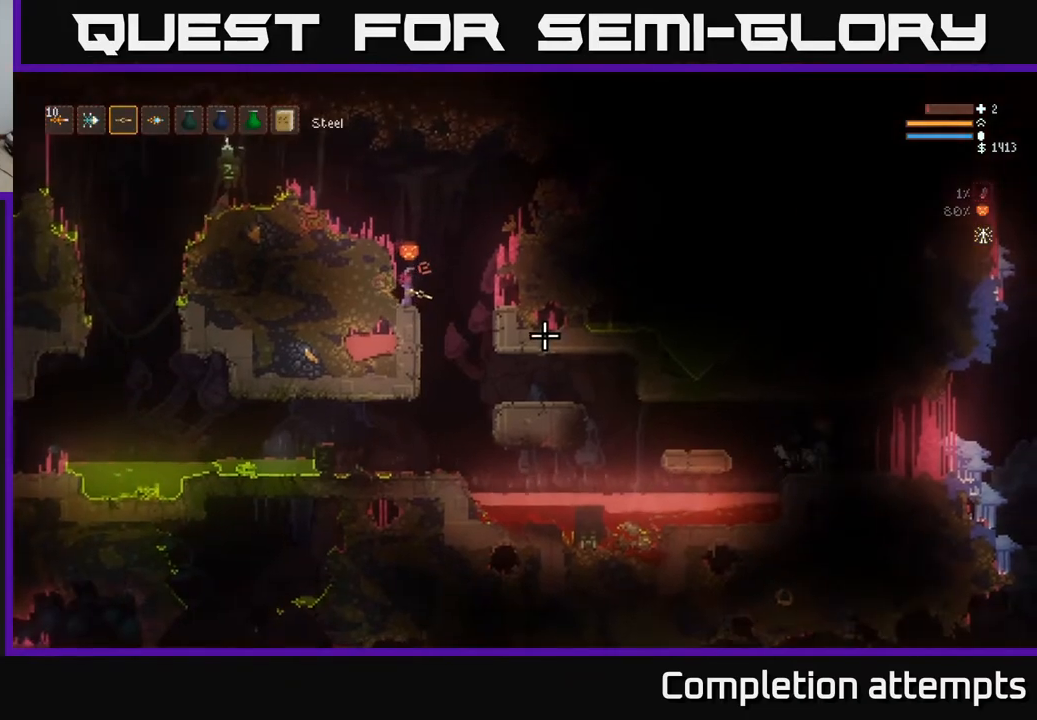
{"buttons": [], "left_stick": "center", "right_stick": "right", "events": []}
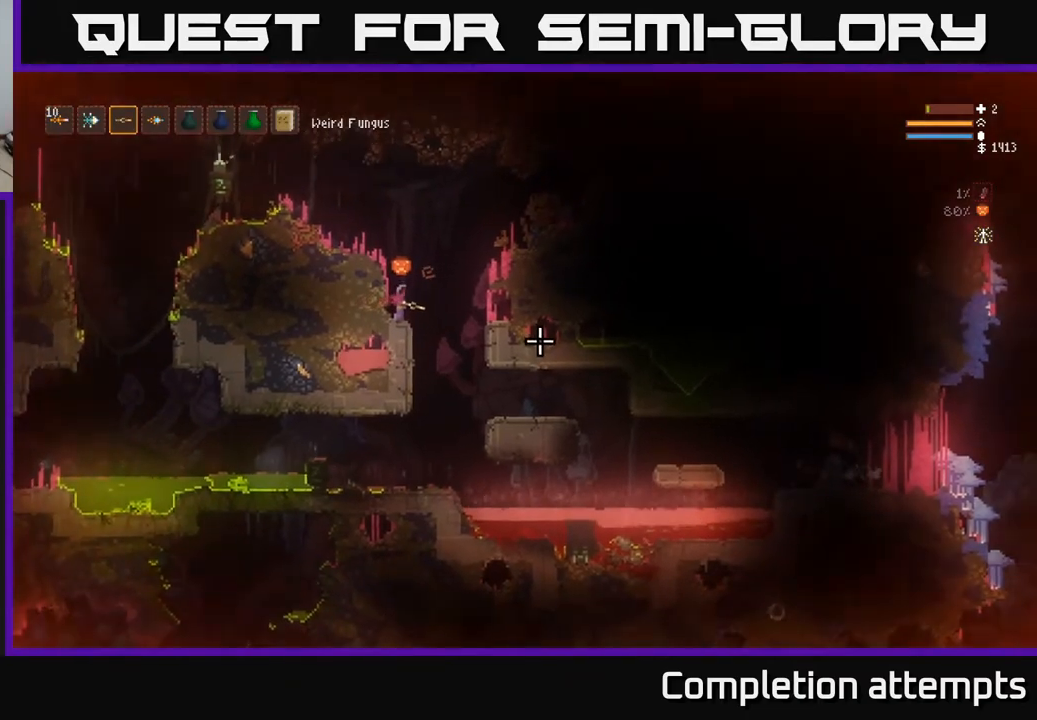
{"buttons": [], "left_stick": "center", "right_stick": "right", "events": []}
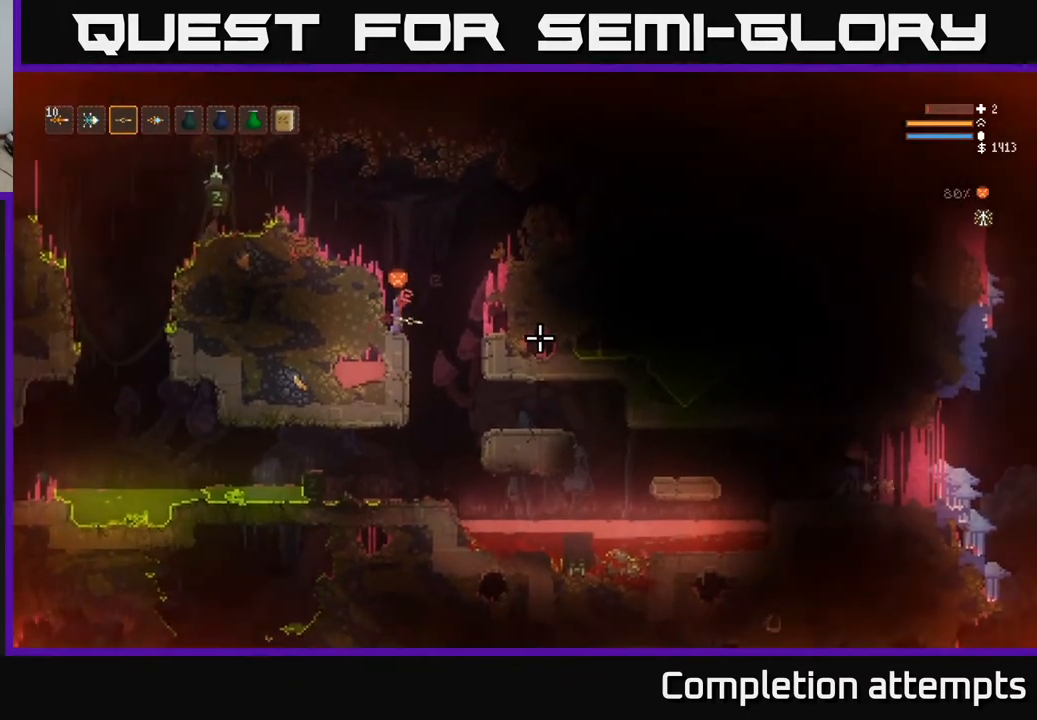
{"buttons": [], "left_stick": "center", "right_stick": "right", "events": []}
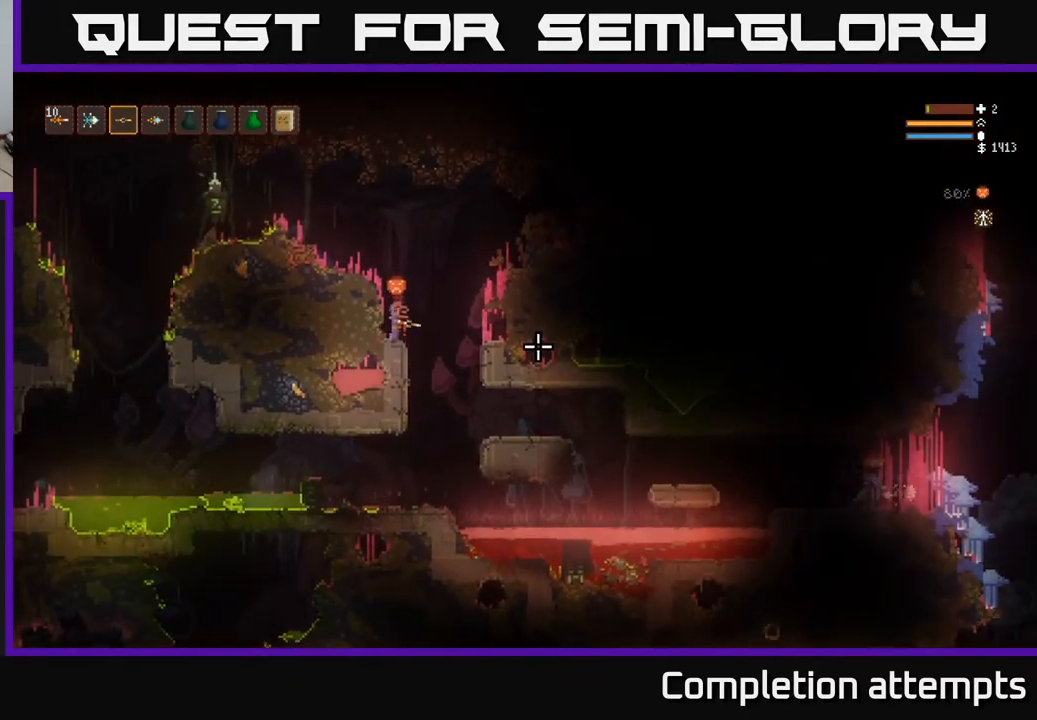
{"buttons": [], "left_stick": "center", "right_stick": "right", "events": []}
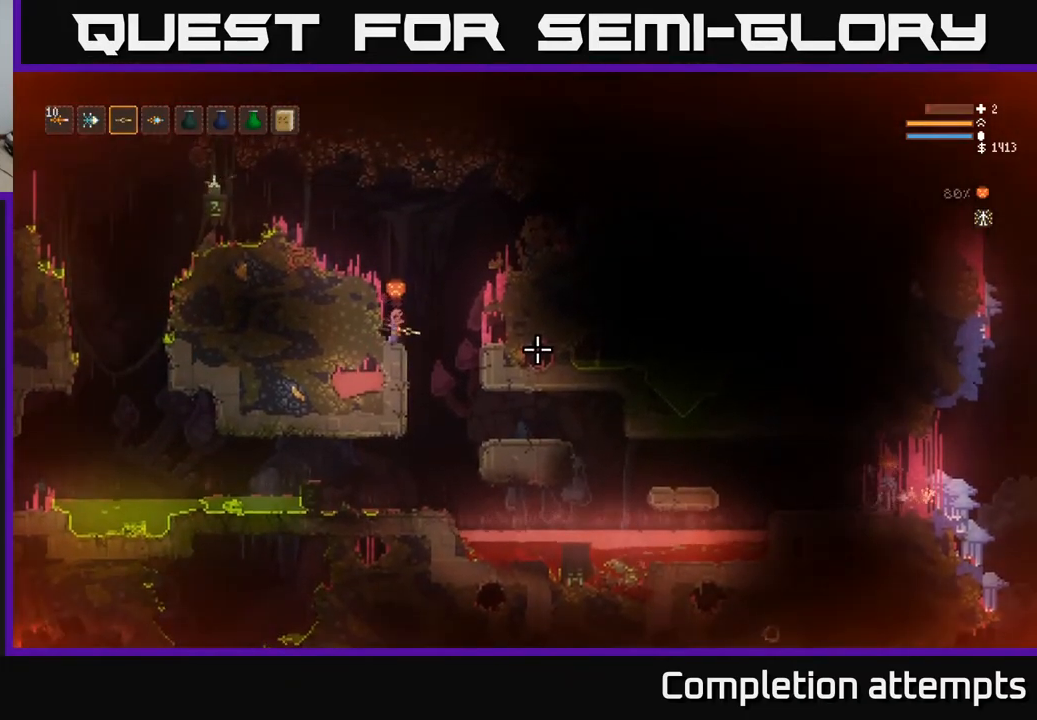
{"buttons": ["L2"], "left_stick": "right", "right_stick": "right", "events": [[17, "left_stick", "right"], [500, "L2", "down"]]}